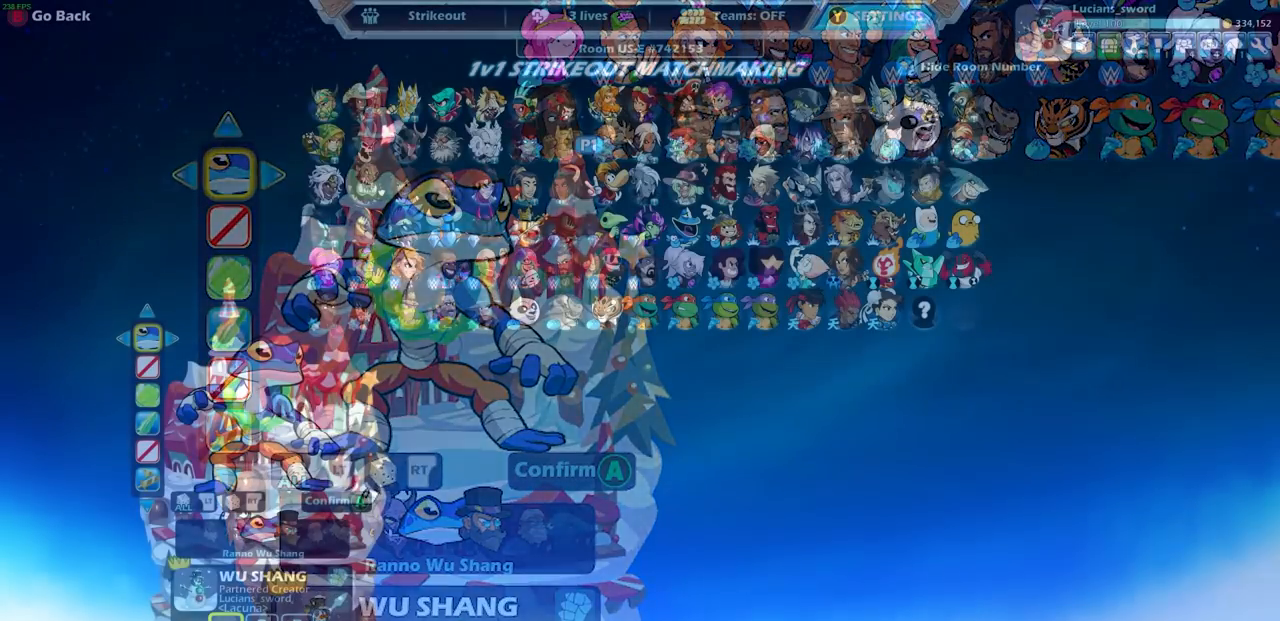
Gameplay with a controller (PlayStation layout); each line is a JSON object with the inputs held at the frame after it. "events" lists button and stick changes between this image and that frame as [ms after this image, input, new state], when the widget could be followed in between.
{"buttons": [], "left_stick": "center", "right_stick": "center", "events": [[267, "CIRCLE", "down"], [383, "CIRCLE", "up"]]}
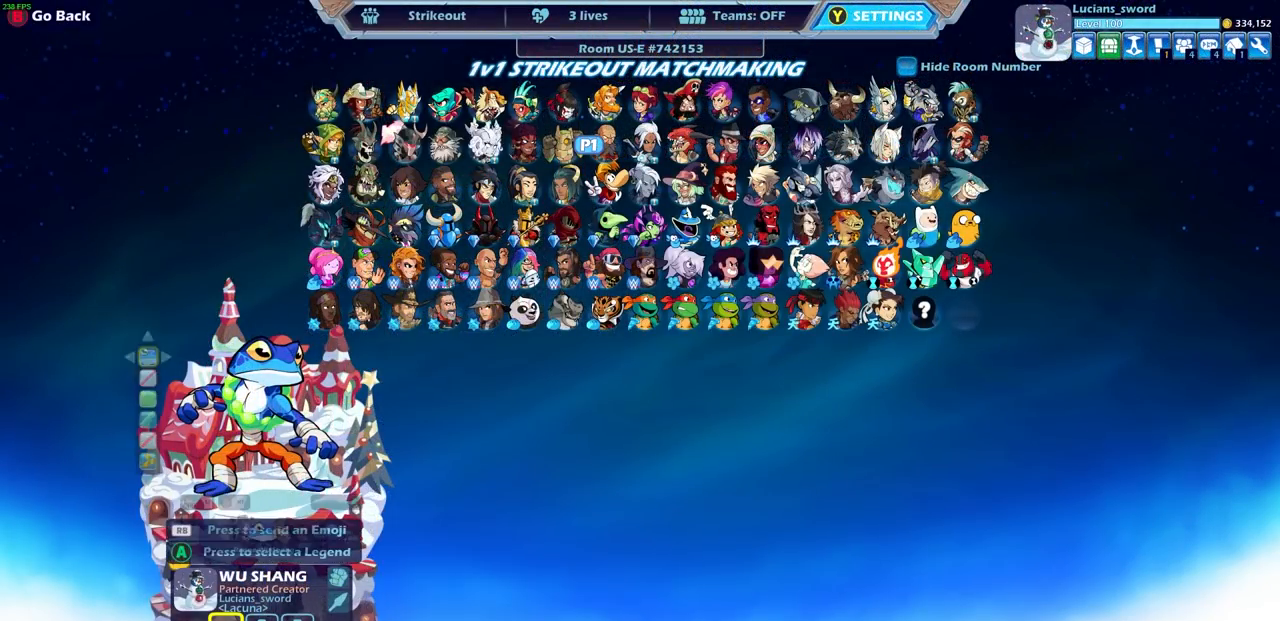
{"buttons": ["DPAD_UP"], "left_stick": "center", "right_stick": "center", "events": [[283, "DPAD_DOWN", "down"], [383, "DPAD_DOWN", "up"], [483, "DPAD_UP", "down"]]}
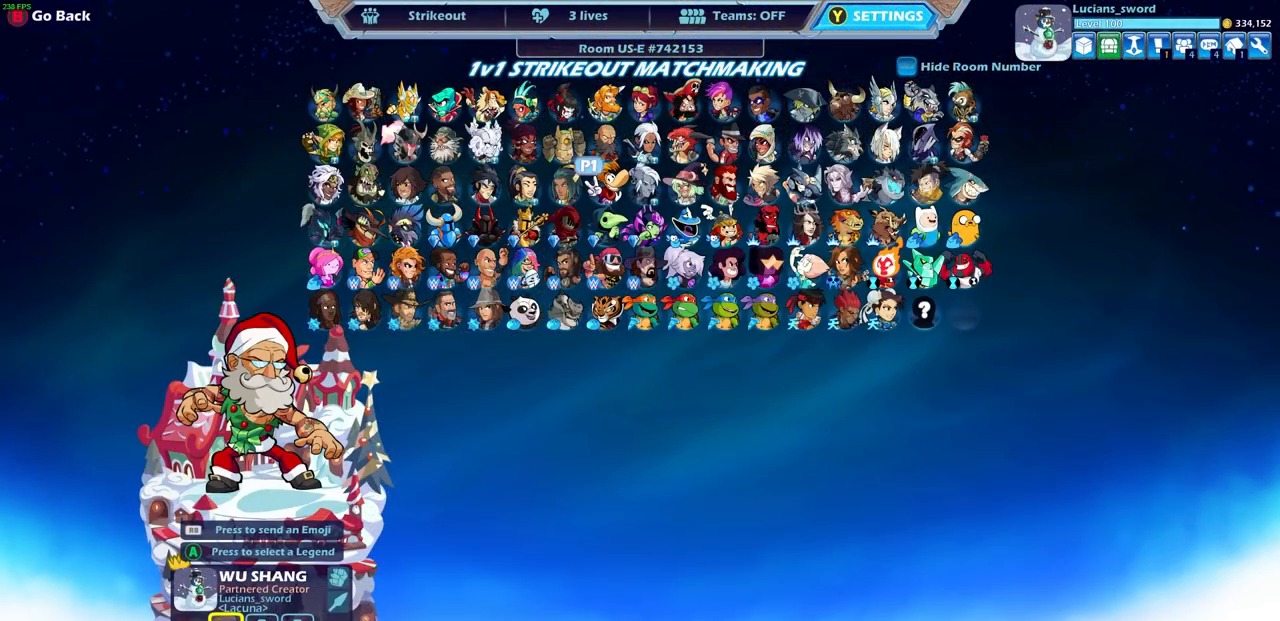
{"buttons": ["DPAD_DOWN"], "left_stick": "center", "right_stick": "center", "events": [[117, "DPAD_UP", "up"], [333, "DPAD_DOWN", "down"], [400, "DPAD_DOWN", "up"], [500, "DPAD_DOWN", "down"]]}
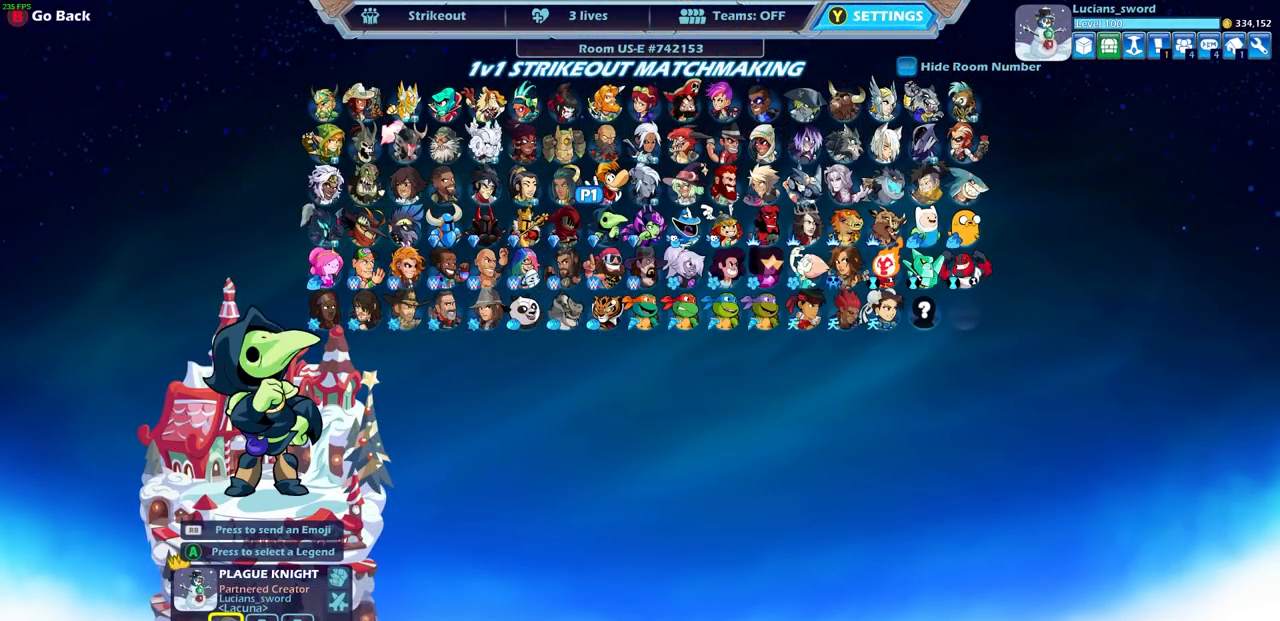
{"buttons": ["DPAD_RIGHT"], "left_stick": "center", "right_stick": "center", "events": [[67, "DPAD_DOWN", "up"], [167, "DPAD_DOWN", "down"], [217, "DPAD_DOWN", "up"], [283, "DPAD_DOWN", "down"], [350, "DPAD_DOWN", "up"], [467, "DPAD_RIGHT", "down"]]}
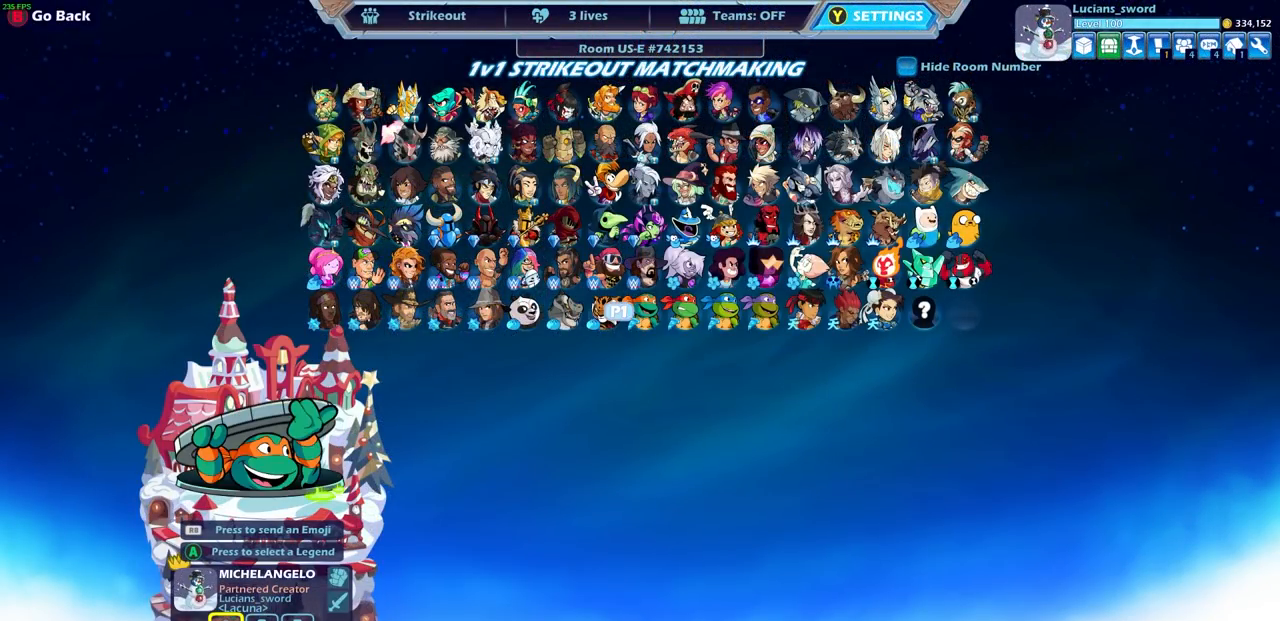
{"buttons": [], "left_stick": "center", "right_stick": "center", "events": [[33, "DPAD_RIGHT", "up"], [133, "DPAD_RIGHT", "down"], [183, "DPAD_RIGHT", "up"], [283, "DPAD_RIGHT", "down"], [333, "DPAD_RIGHT", "up"], [417, "DPAD_RIGHT", "down"], [483, "DPAD_RIGHT", "up"]]}
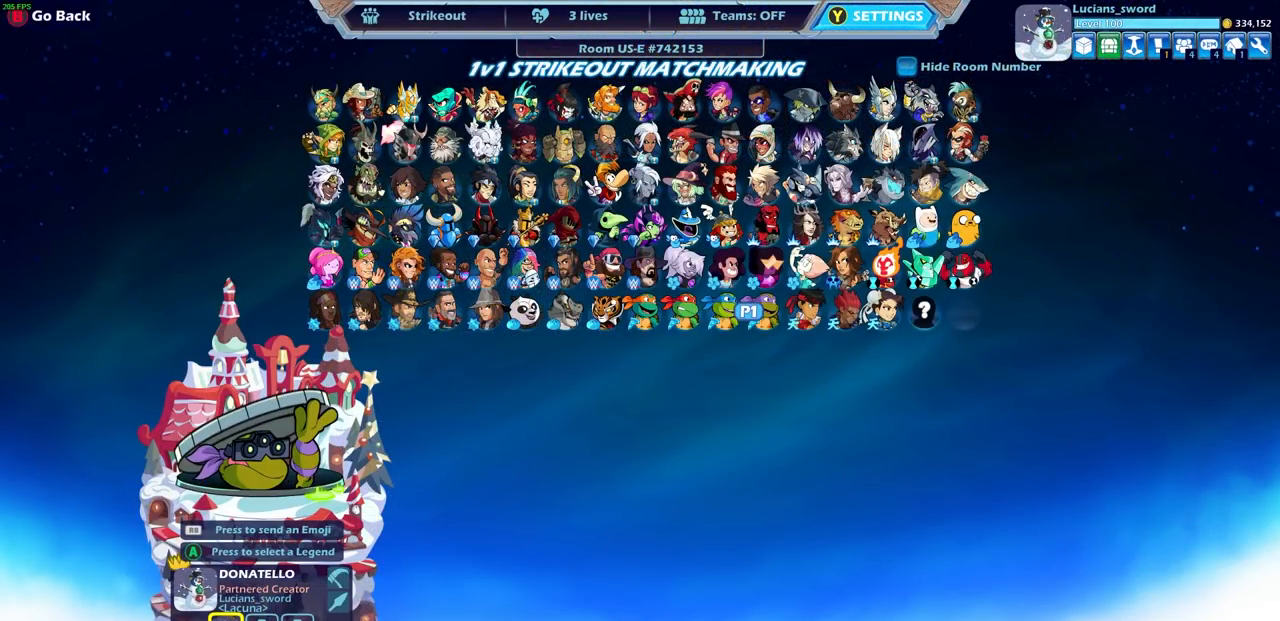
{"buttons": [], "left_stick": "center", "right_stick": "center", "events": [[83, "DPAD_RIGHT", "down"], [133, "DPAD_RIGHT", "up"], [217, "DPAD_RIGHT", "down"], [283, "DPAD_RIGHT", "up"], [350, "DPAD_RIGHT", "down"], [433, "DPAD_RIGHT", "up"]]}
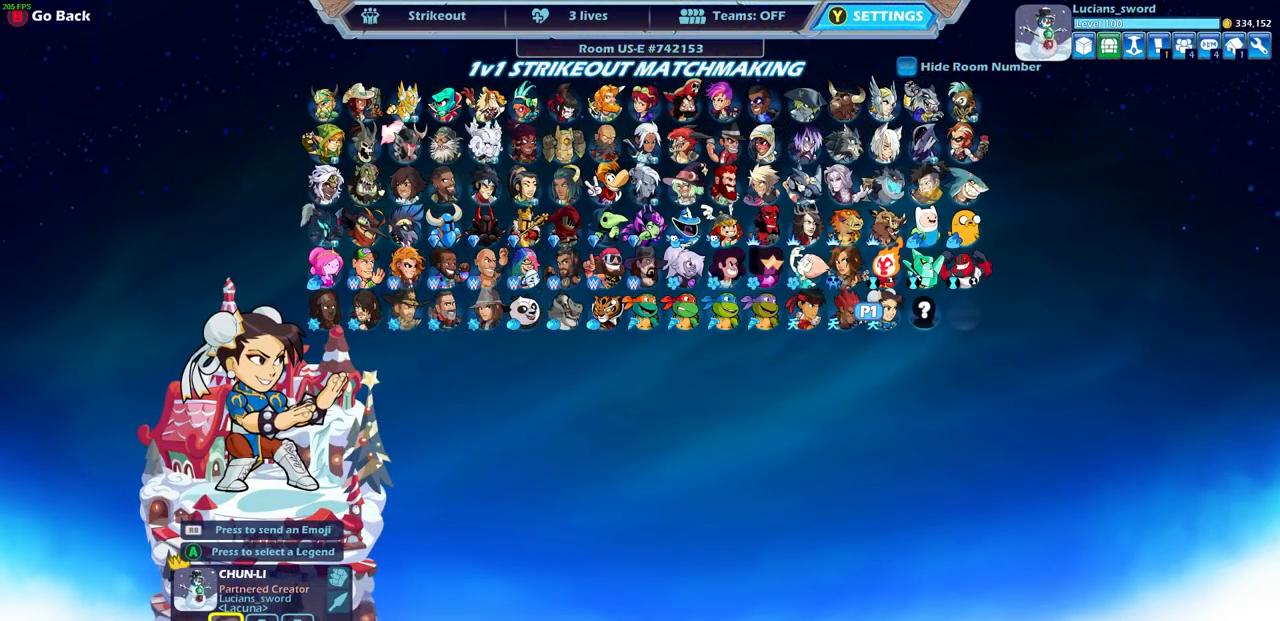
{"buttons": ["DPAD_LEFT"], "left_stick": "center", "right_stick": "center", "events": [[167, "DPAD_UP", "down"], [267, "DPAD_UP", "up"], [417, "DPAD_LEFT", "down"]]}
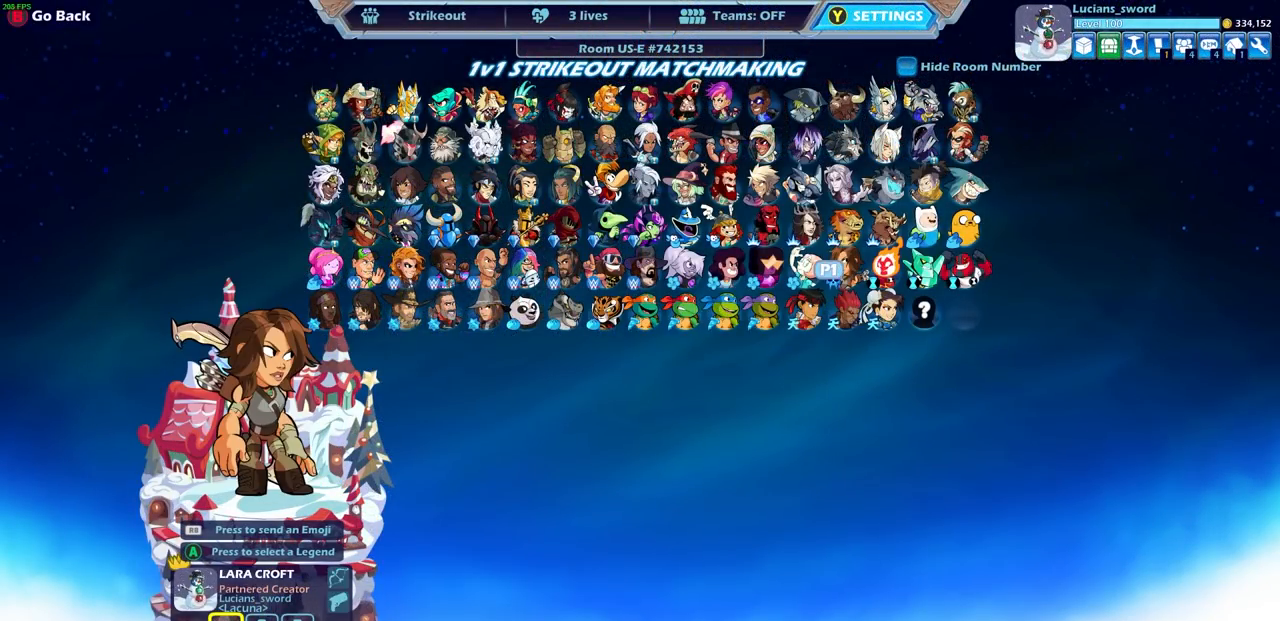
{"buttons": ["DPAD_LEFT"], "left_stick": "center", "right_stick": "center", "events": [[33, "DPAD_LEFT", "up"], [117, "DPAD_LEFT", "down"], [200, "DPAD_LEFT", "up"], [283, "DPAD_LEFT", "down"], [383, "DPAD_LEFT", "up"], [483, "DPAD_LEFT", "down"]]}
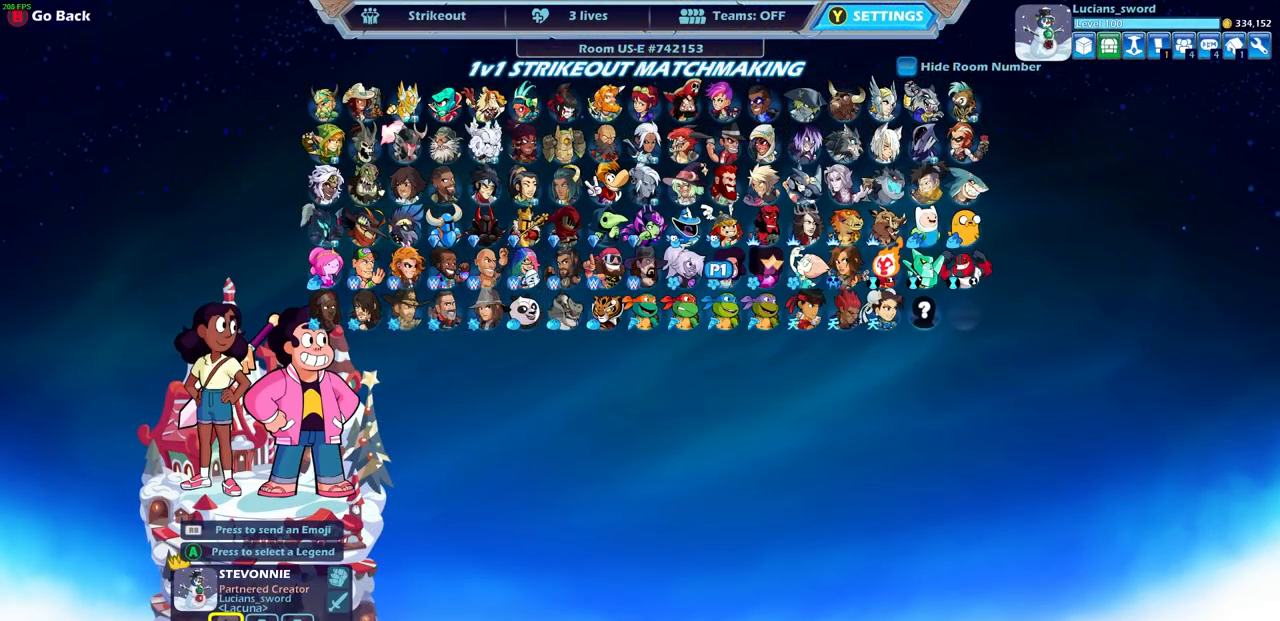
{"buttons": ["DPAD_LEFT"], "left_stick": "center", "right_stick": "center", "events": [[67, "DPAD_LEFT", "up"], [150, "DPAD_LEFT", "down"], [250, "DPAD_LEFT", "up"], [317, "DPAD_LEFT", "down"], [417, "DPAD_LEFT", "up"], [500, "DPAD_LEFT", "down"]]}
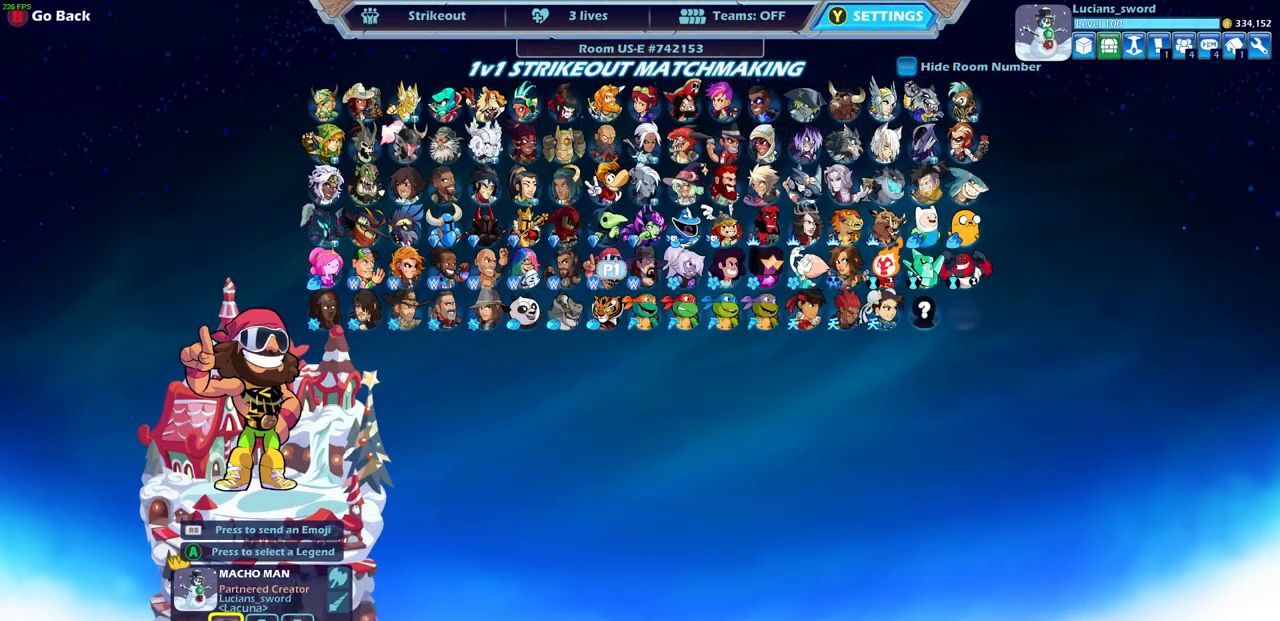
{"buttons": ["DPAD_LEFT"], "left_stick": "center", "right_stick": "center", "events": [[100, "DPAD_LEFT", "up"], [233, "DPAD_LEFT", "down"], [333, "DPAD_LEFT", "up"], [483, "DPAD_LEFT", "down"]]}
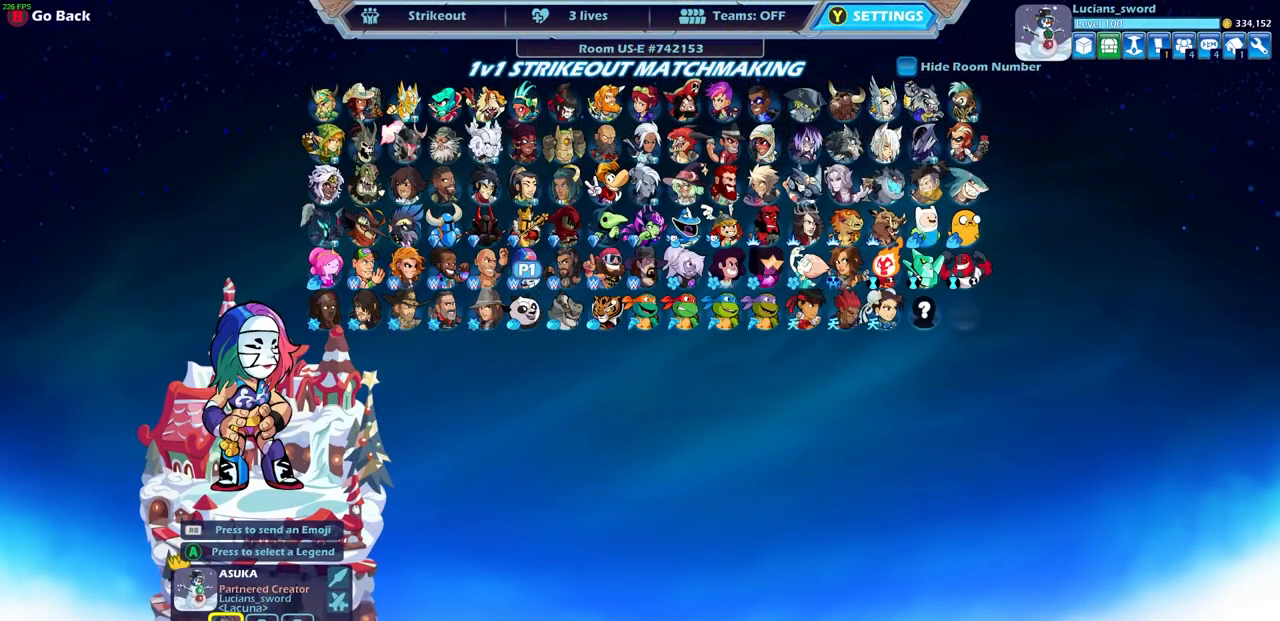
{"buttons": [], "left_stick": "center", "right_stick": "center", "events": [[100, "DPAD_LEFT", "up"], [217, "DPAD_LEFT", "down"], [317, "DPAD_LEFT", "up"], [400, "DPAD_LEFT", "down"], [483, "DPAD_LEFT", "up"]]}
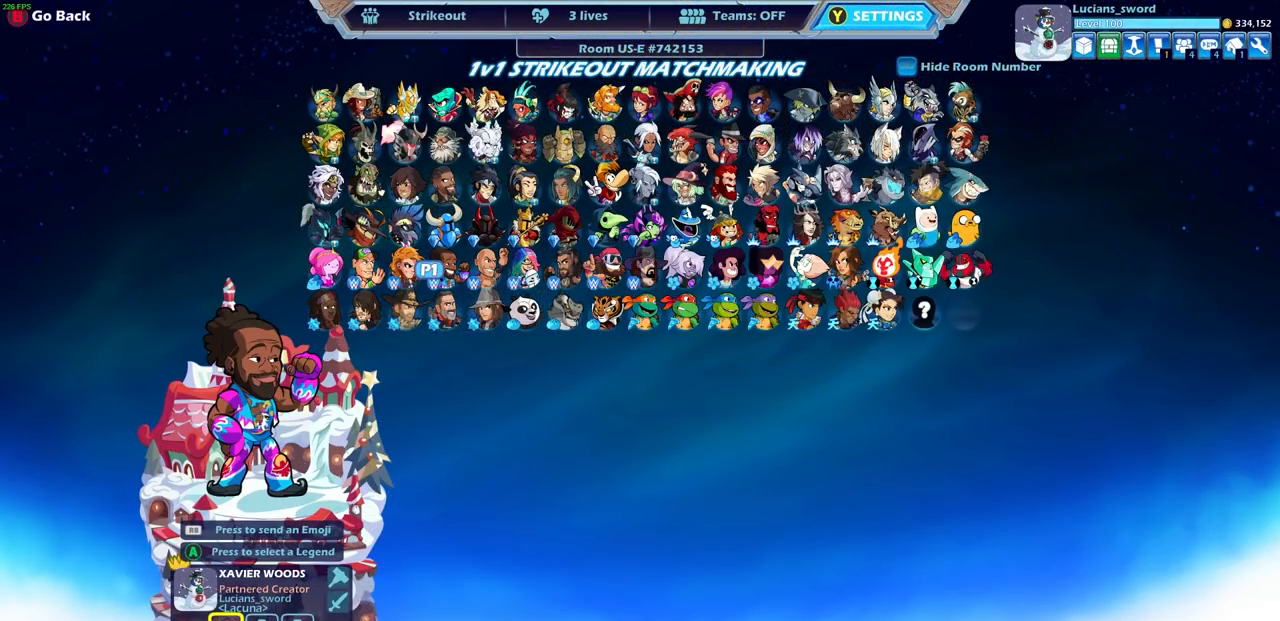
{"buttons": ["DPAD_UP"], "left_stick": "center", "right_stick": "center", "events": [[433, "DPAD_UP", "down"]]}
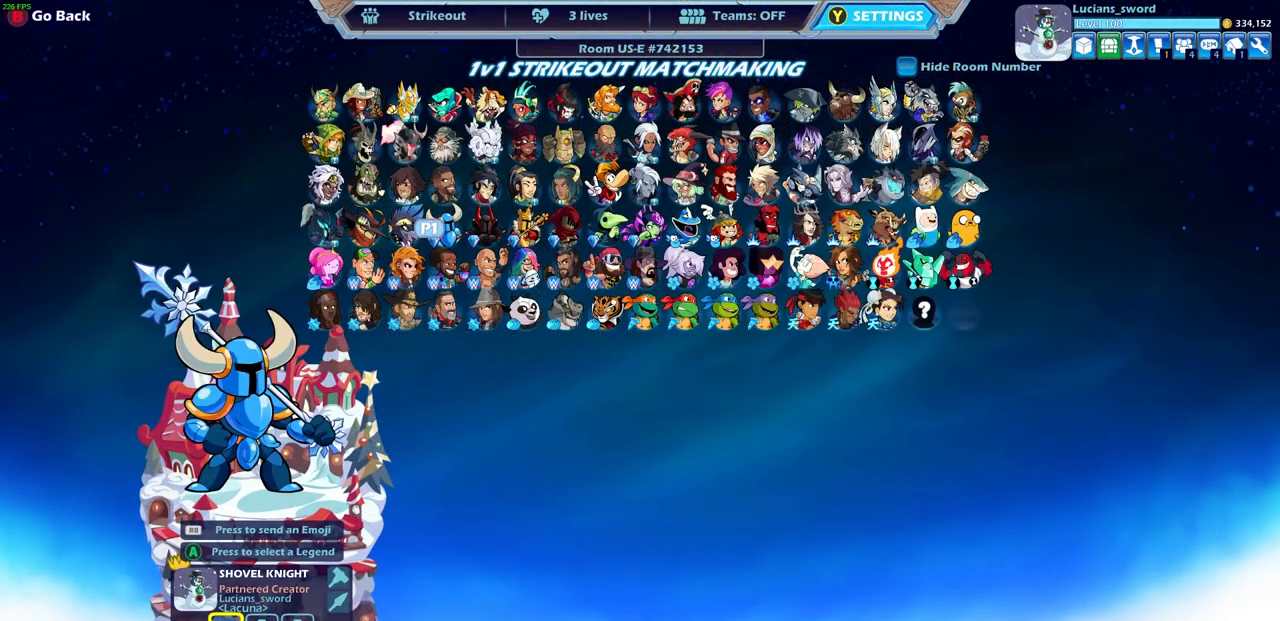
{"buttons": [], "left_stick": "center", "right_stick": "center", "events": [[83, "DPAD_UP", "up"], [283, "DPAD_RIGHT", "down"], [417, "DPAD_RIGHT", "up"]]}
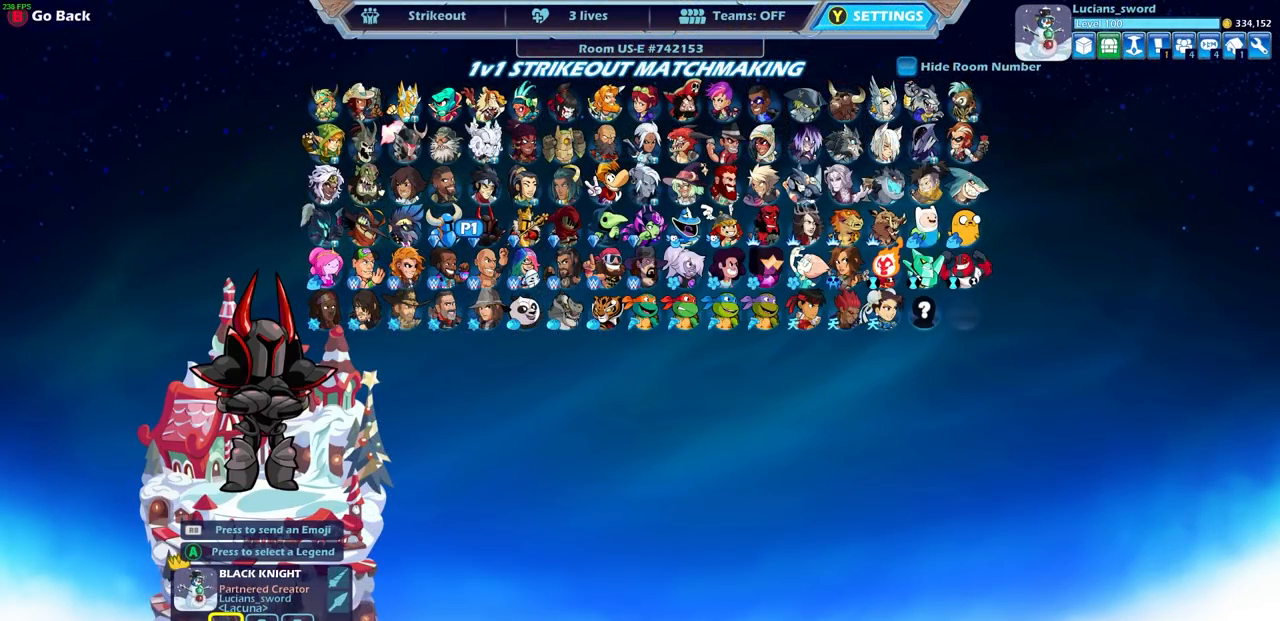
{"buttons": [], "left_stick": "center", "right_stick": "center", "events": [[17, "DPAD_RIGHT", "down"], [100, "DPAD_RIGHT", "up"], [200, "DPAD_RIGHT", "down"], [300, "DPAD_RIGHT", "up"], [367, "DPAD_RIGHT", "down"], [467, "DPAD_RIGHT", "up"]]}
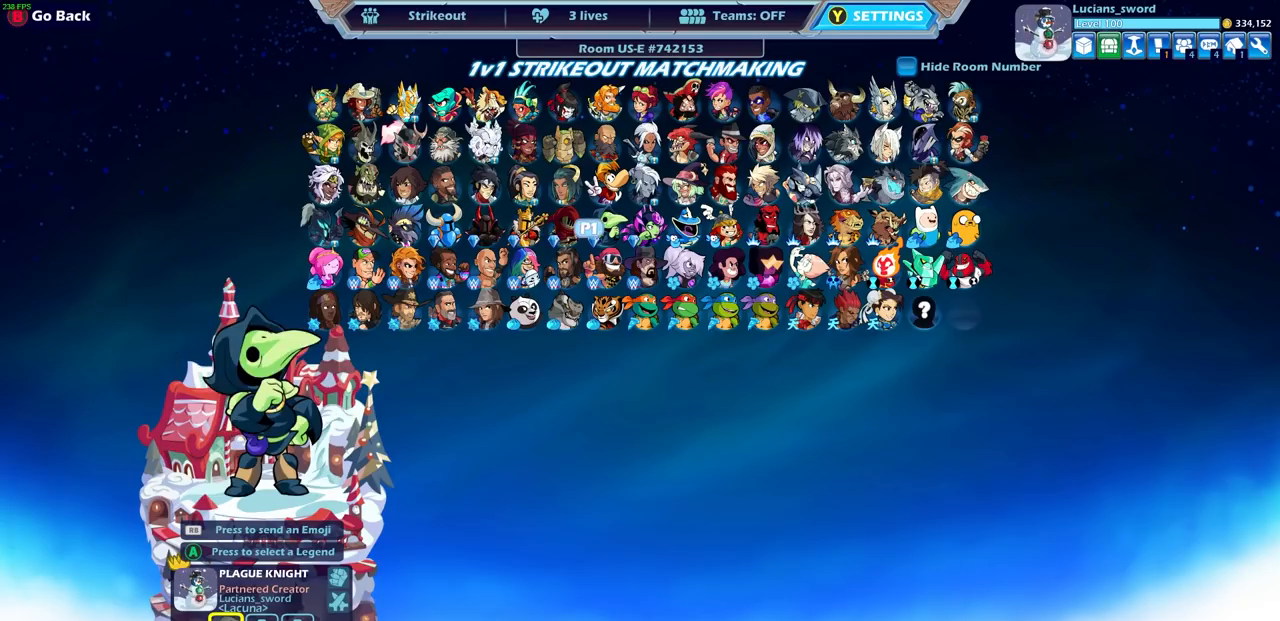
{"buttons": ["DPAD_UP"], "left_stick": "center", "right_stick": "center", "events": [[50, "DPAD_RIGHT", "down"], [100, "DPAD_RIGHT", "up"], [267, "DPAD_UP", "down"], [367, "DPAD_UP", "up"], [483, "DPAD_UP", "down"]]}
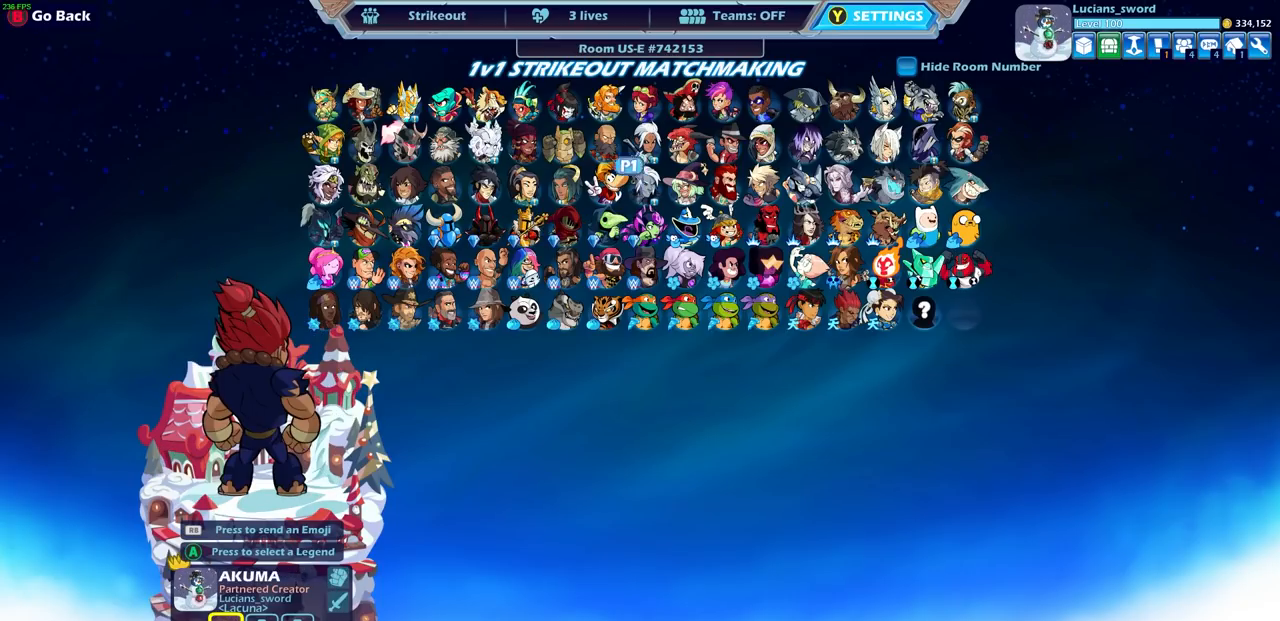
{"buttons": [], "left_stick": "center", "right_stick": "center", "events": [[100, "DPAD_UP", "up"], [333, "DPAD_LEFT", "down"], [450, "DPAD_LEFT", "up"]]}
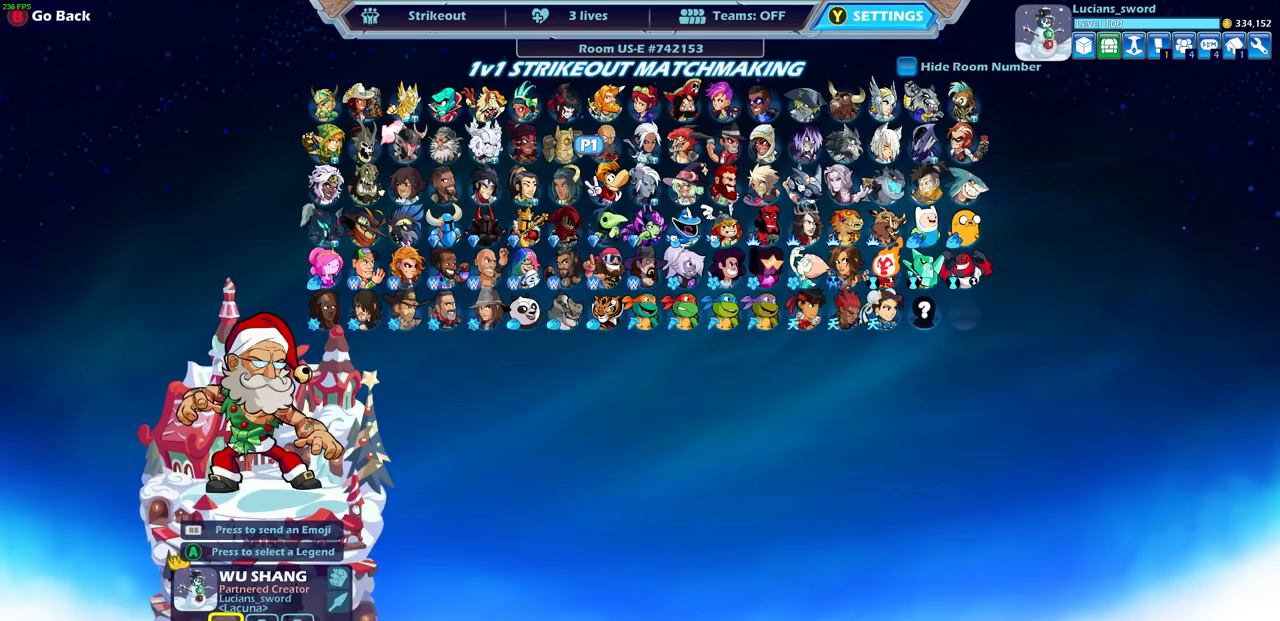
{"buttons": [], "left_stick": "center", "right_stick": "center", "events": []}
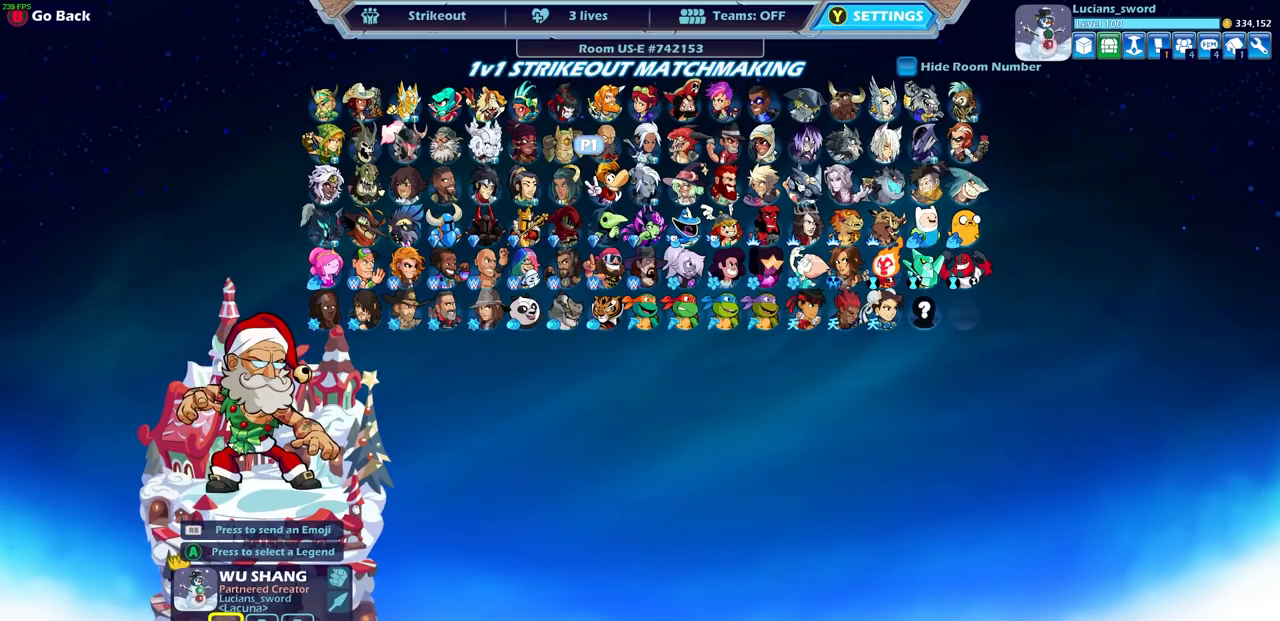
{"buttons": [], "left_stick": "center", "right_stick": "center", "events": []}
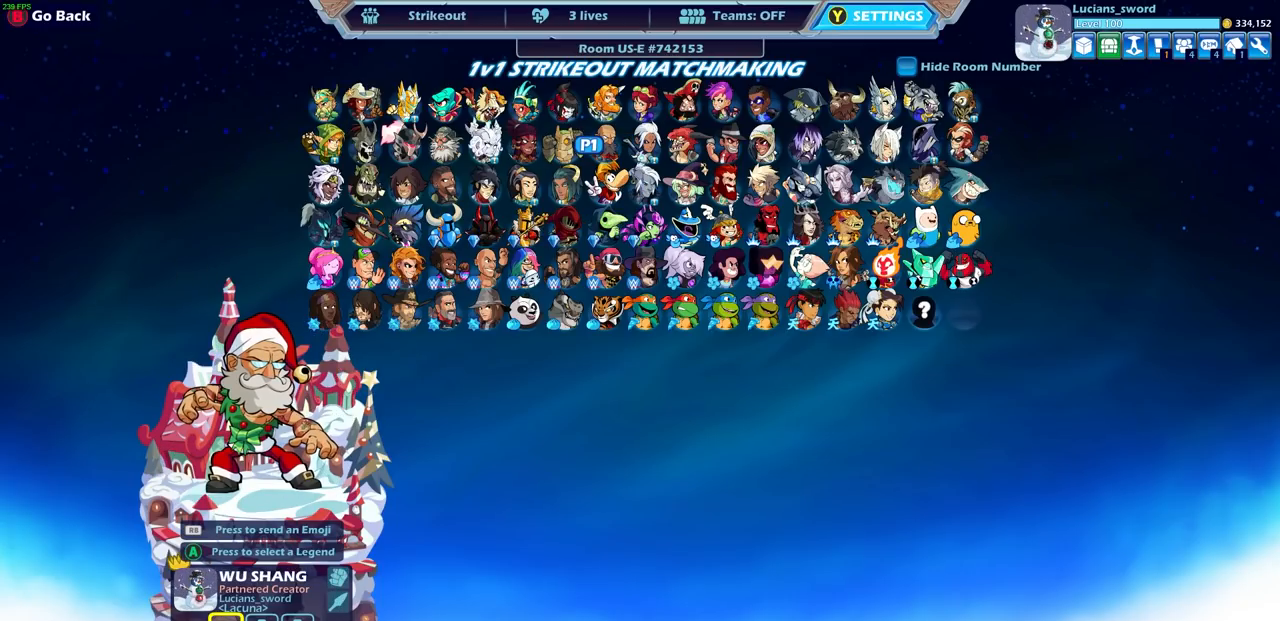
{"buttons": [], "left_stick": "center", "right_stick": "center", "events": [[300, "DPAD_LEFT", "down"], [417, "DPAD_LEFT", "up"]]}
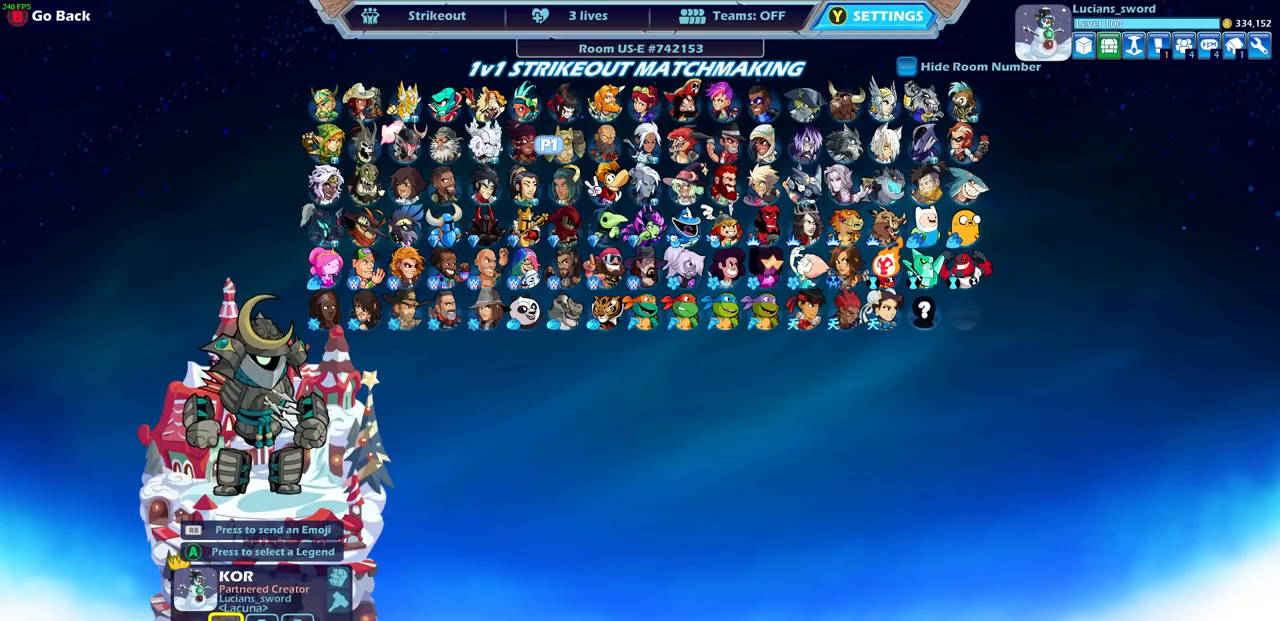
{"buttons": [], "left_stick": "center", "right_stick": "center", "events": [[33, "DPAD_LEFT", "down"], [117, "DPAD_LEFT", "up"], [367, "DPAD_DOWN", "down"], [483, "DPAD_DOWN", "up"]]}